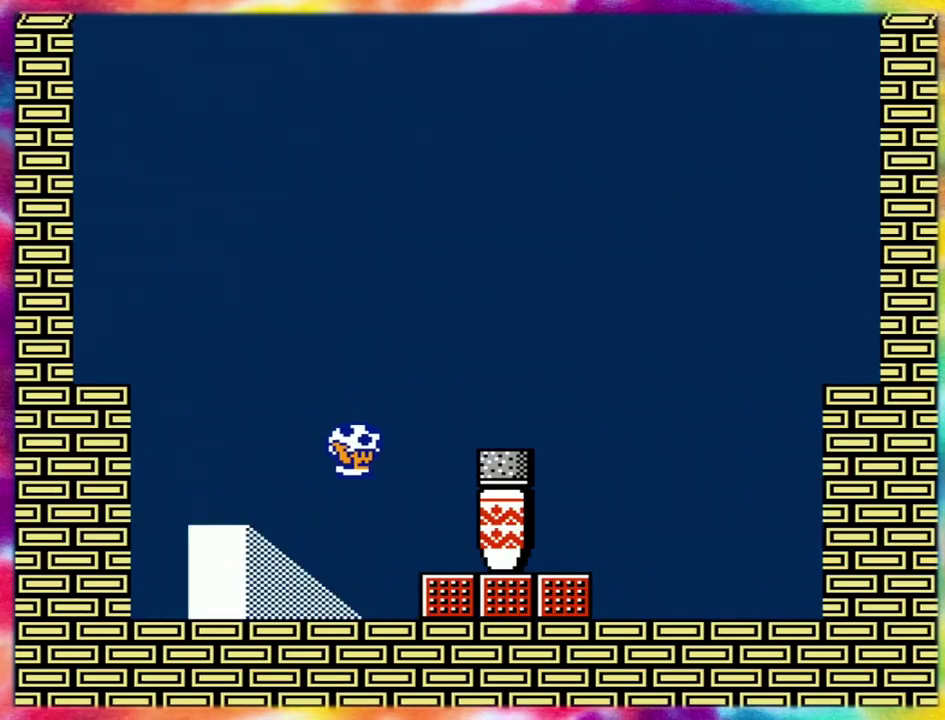
Gameplay with a controller (Nintendo layout); each line is a JSON object with the inputs held at the frame after it. "events" lists button and stick changes between this image and that frame as [ms after this image, input, new state], when the widget could be followed in between. Not read: A B L3 R3 SELECT START.
{"buttons": ["DPAD_RIGHT"], "events": [[50, "DPAD_RIGHT", "down"]]}
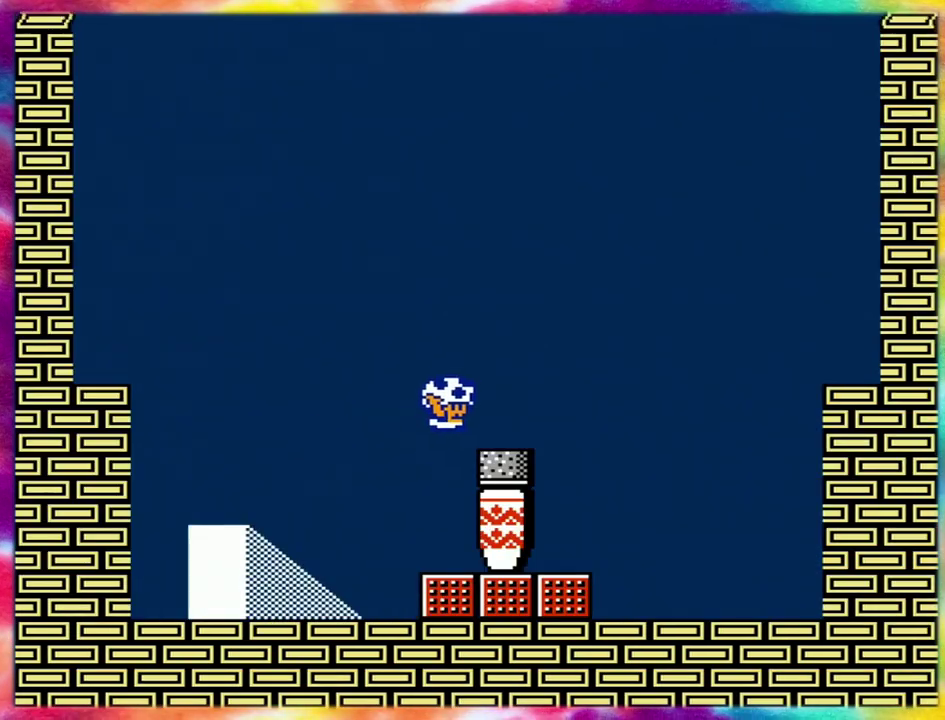
{"buttons": ["DPAD_DOWN", "DPAD_RIGHT"], "events": [[17, "DPAD_DOWN", "down"], [133, "DPAD_UP", "down"], [467, "DPAD_UP", "up"]]}
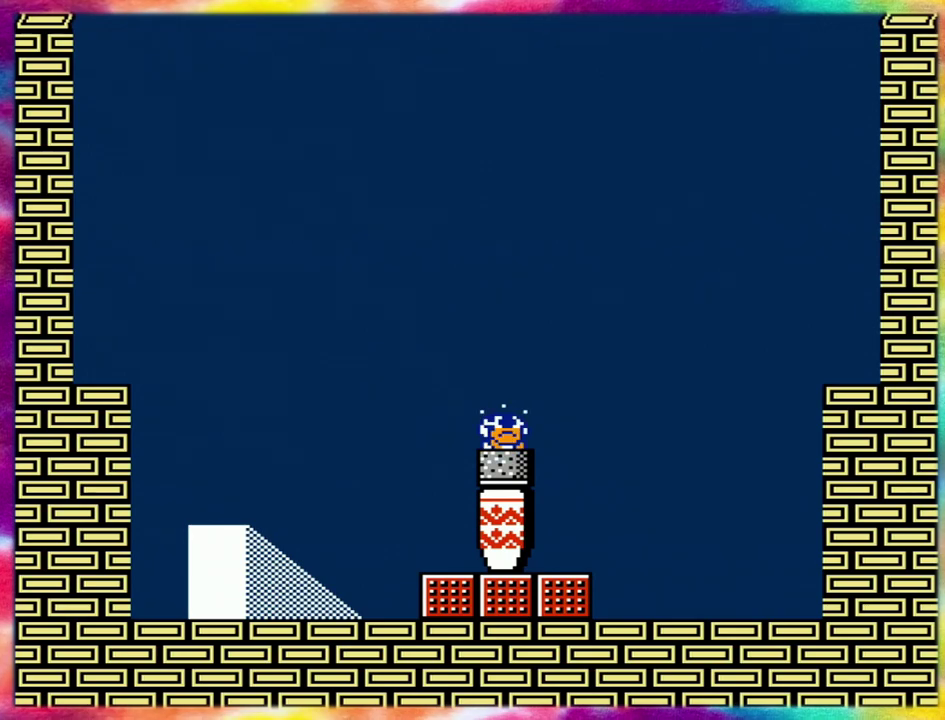
{"buttons": ["DPAD_DOWN", "DPAD_RIGHT"], "events": []}
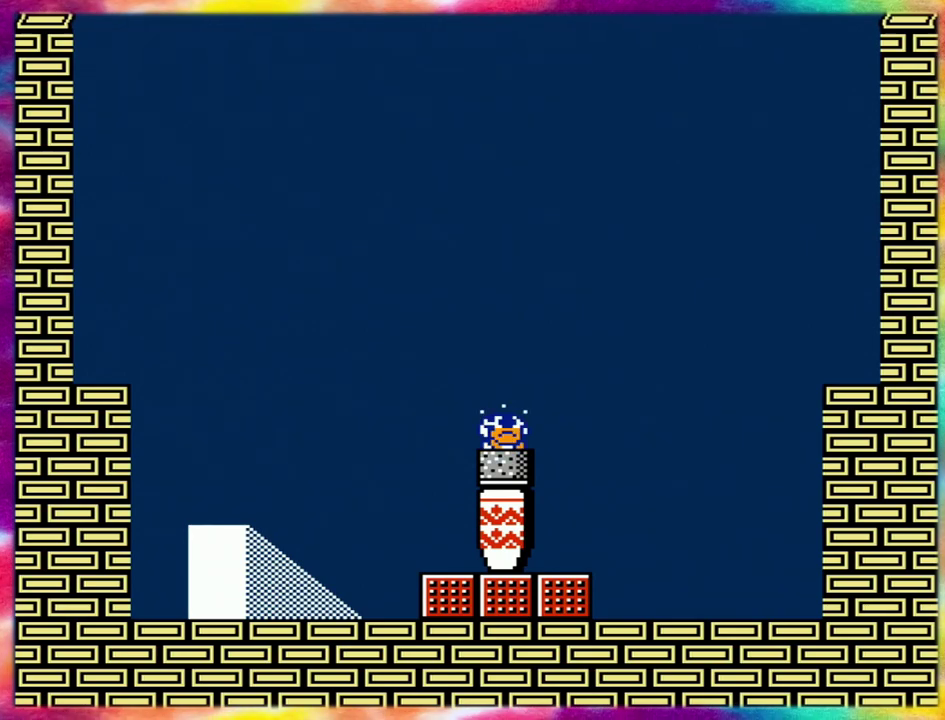
{"buttons": ["DPAD_RIGHT"], "events": [[150, "DPAD_DOWN", "up"], [233, "DPAD_RIGHT", "up"], [483, "DPAD_RIGHT", "down"]]}
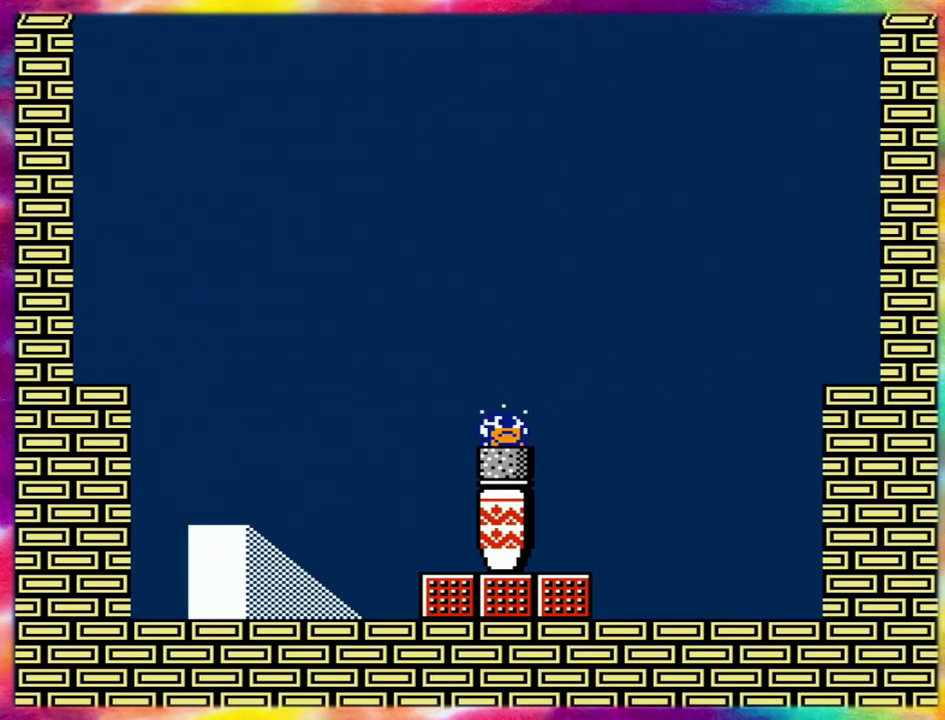
{"buttons": [], "events": [[417, "DPAD_RIGHT", "up"]]}
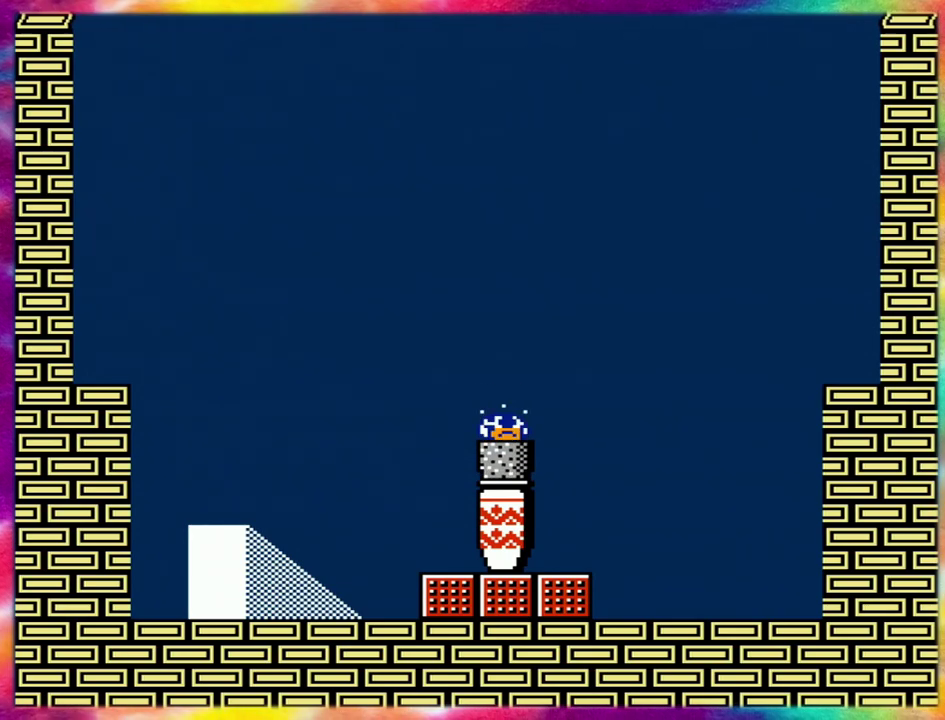
{"buttons": [], "events": [[100, "DPAD_RIGHT", "down"], [167, "DPAD_RIGHT", "up"]]}